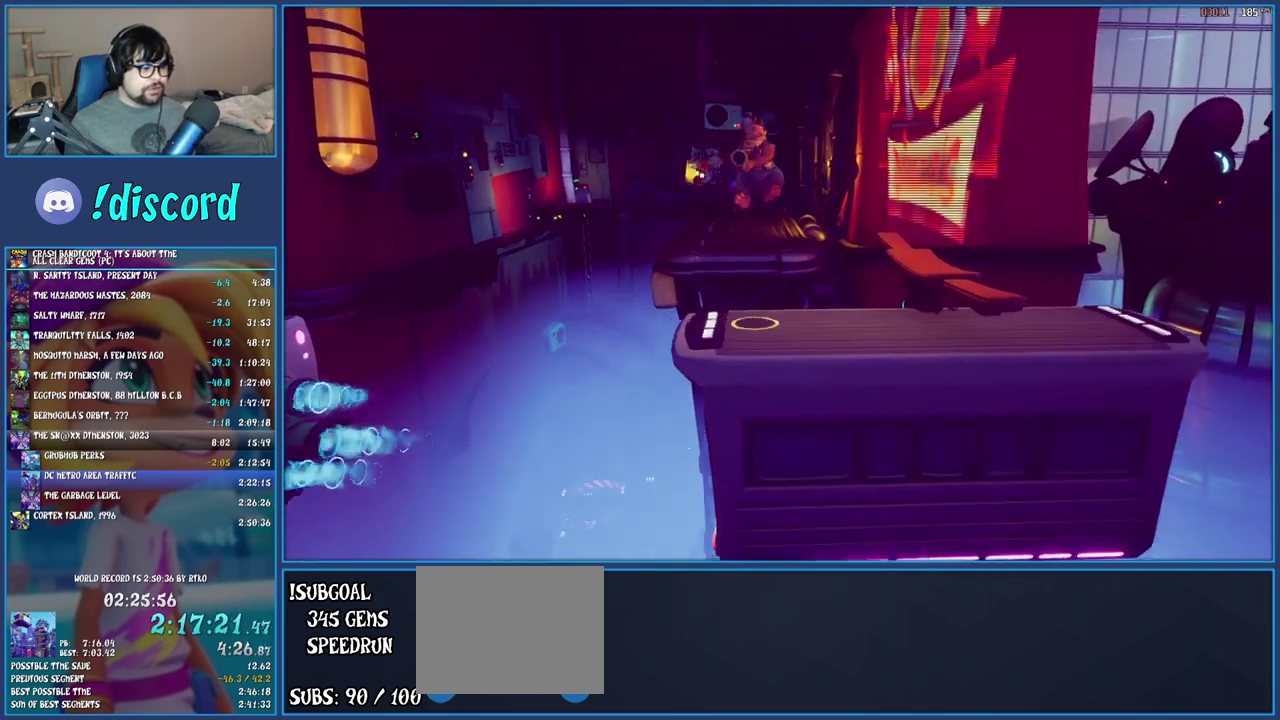
Gameplay with a controller (PlayStation layout); each line is a JSON object with the inputs held at the frame after it. "events" lists button and stick changes between this image and that frame as [ms after this image, input, new state], when the widget could be followed in between. Not read: L3 R3.
{"buttons": [], "left_stick": "center", "right_stick": "center", "events": [[83, "left_stick", "center"], [317, "left_stick", "left"], [483, "left_stick", "center"]]}
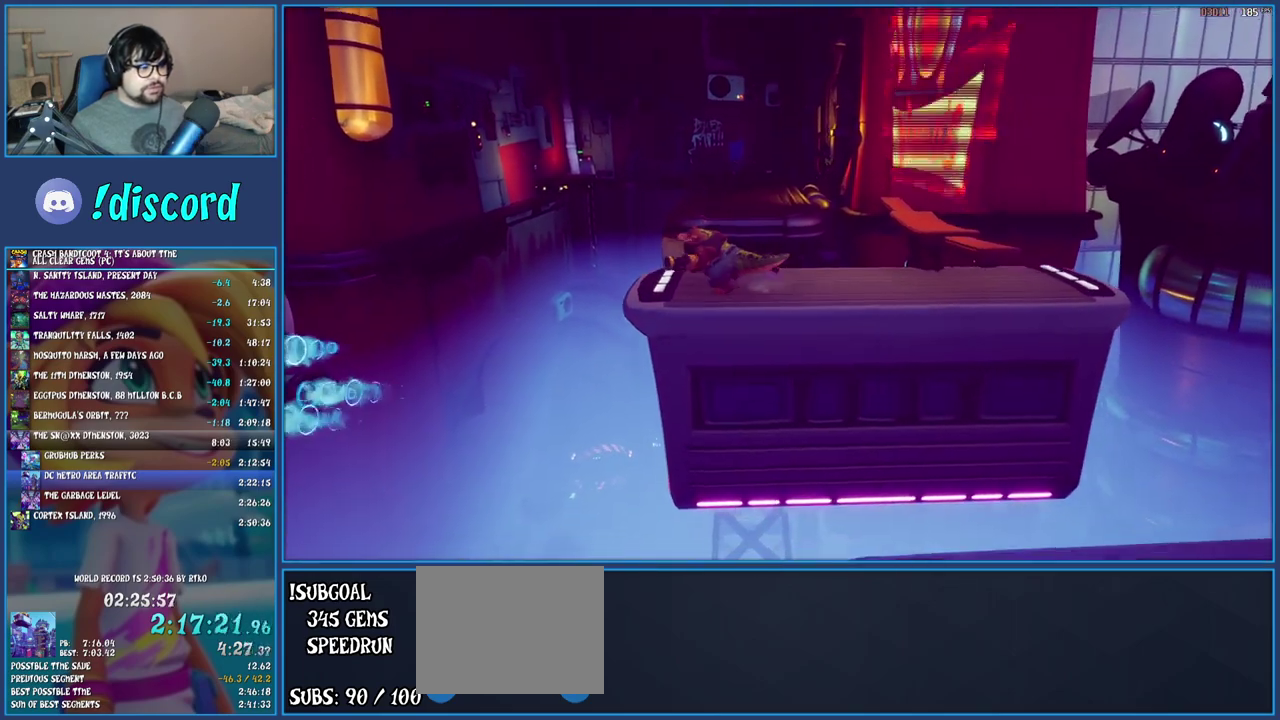
{"buttons": [], "left_stick": "center", "right_stick": "center", "events": [[233, "left_stick", "up-left"], [367, "left_stick", "center"]]}
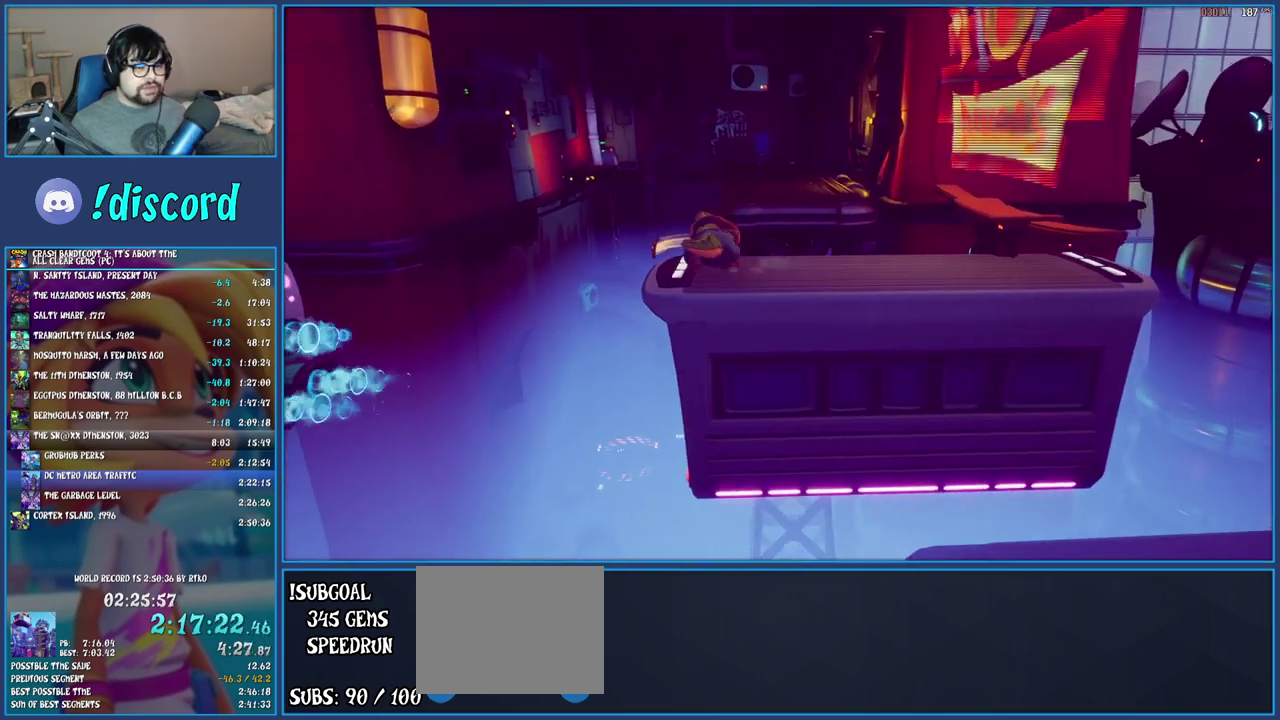
{"buttons": [], "left_stick": "center", "right_stick": "center", "events": [[150, "left_stick", "left"], [250, "left_stick", "center"]]}
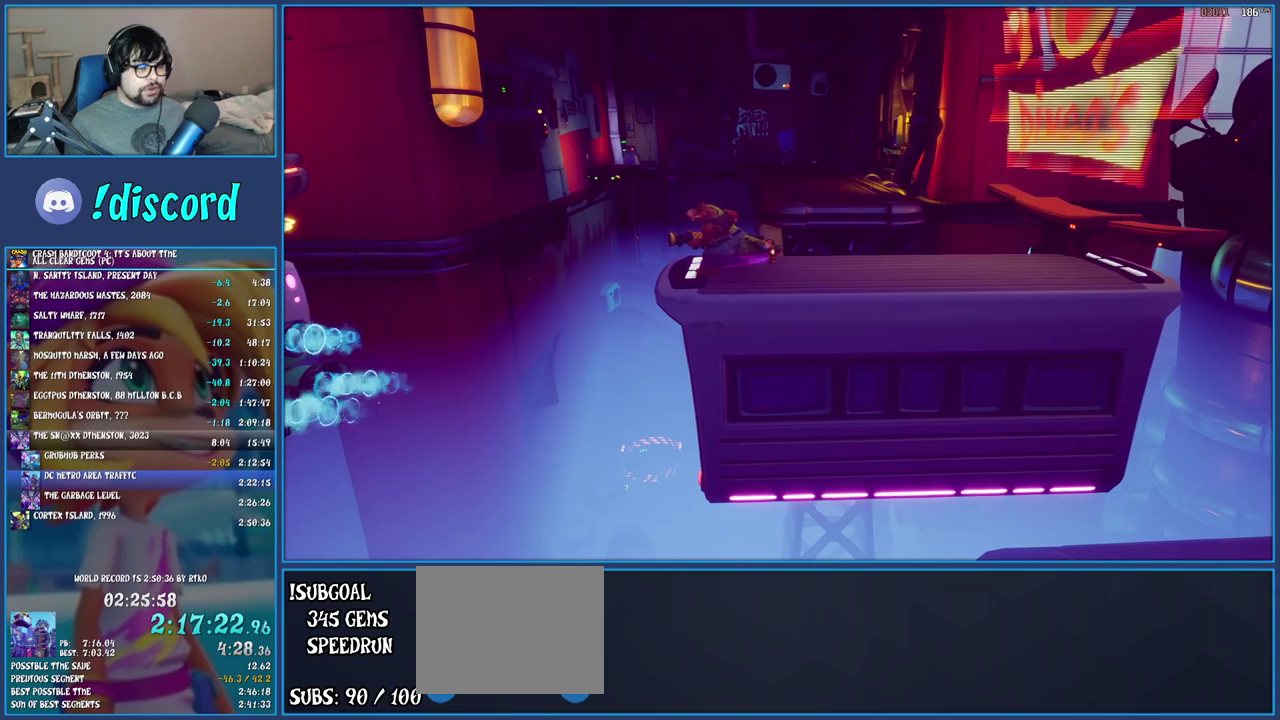
{"buttons": [], "left_stick": "center", "right_stick": "center", "events": []}
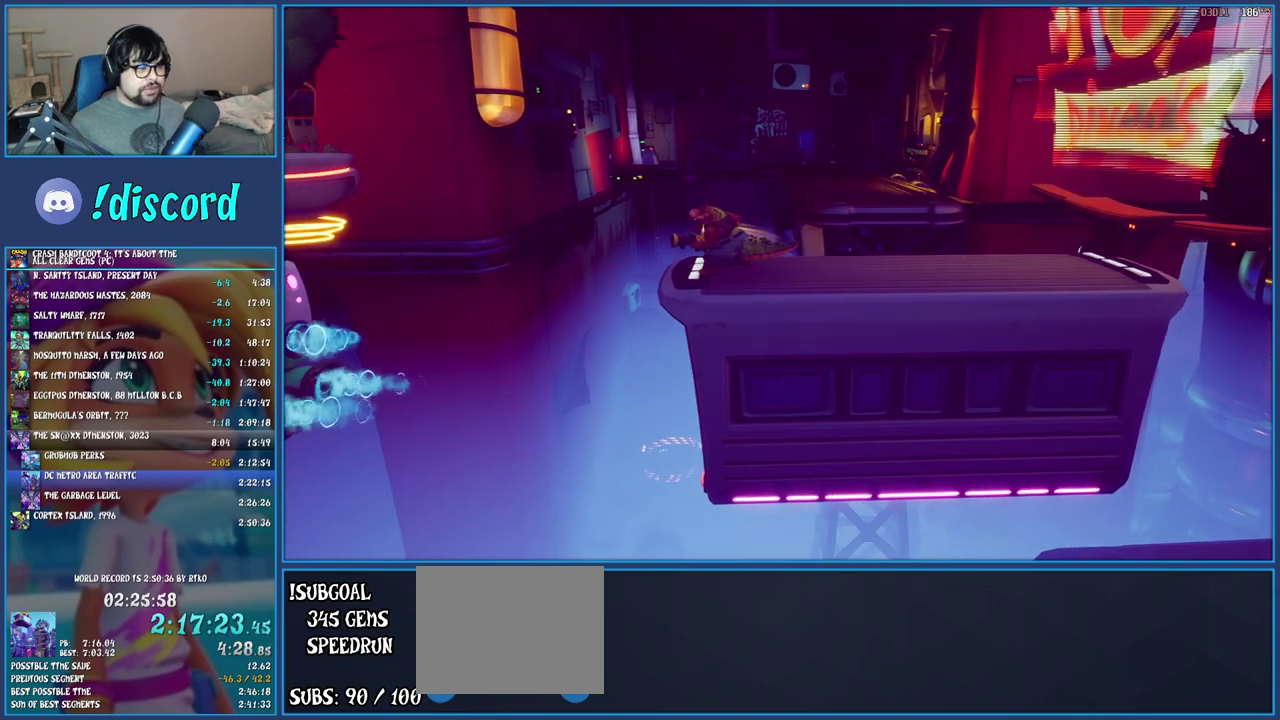
{"buttons": [], "left_stick": "center", "right_stick": "center", "events": []}
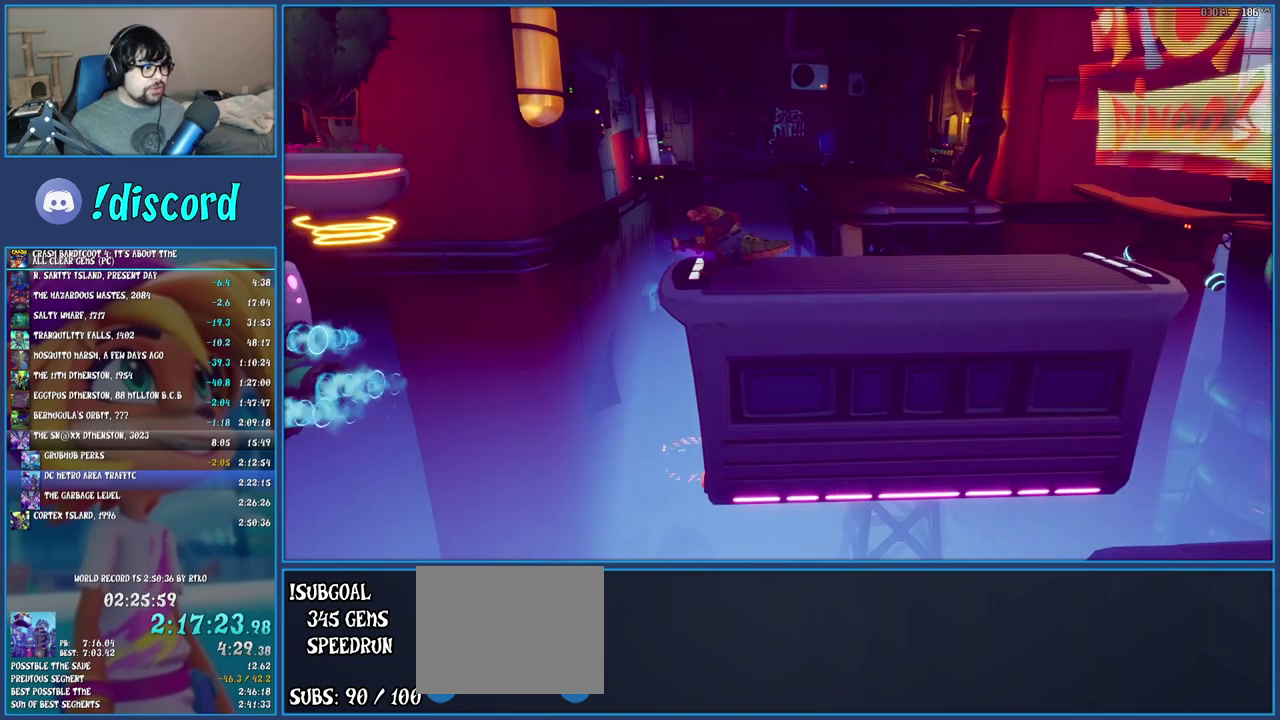
{"buttons": [], "left_stick": "center", "right_stick": "center", "events": []}
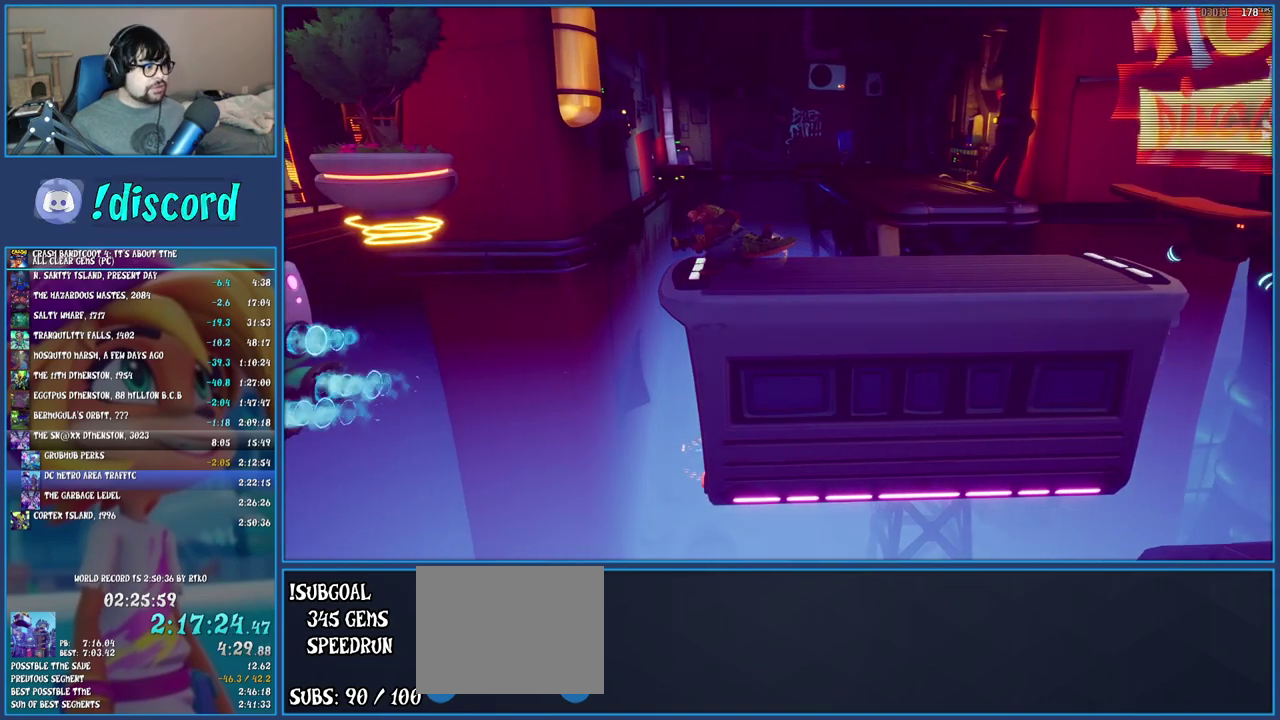
{"buttons": [], "left_stick": "center", "right_stick": "center", "events": []}
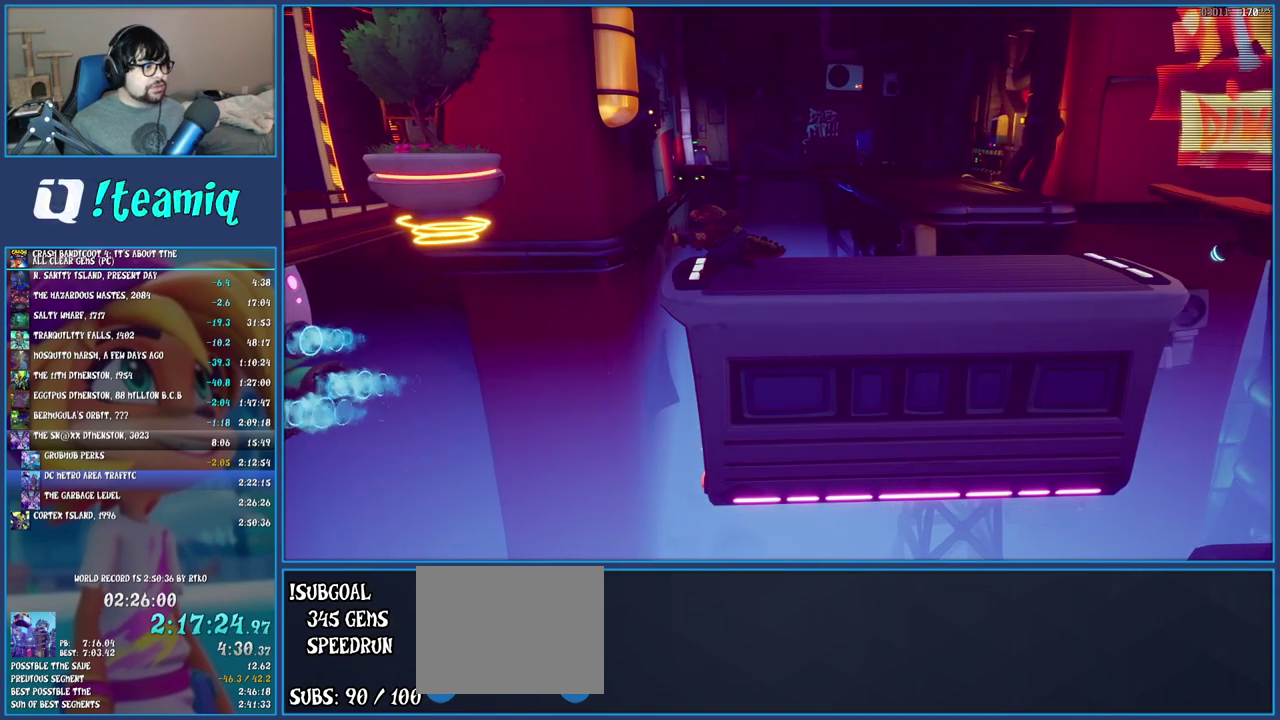
{"buttons": [], "left_stick": "center", "right_stick": "center", "events": []}
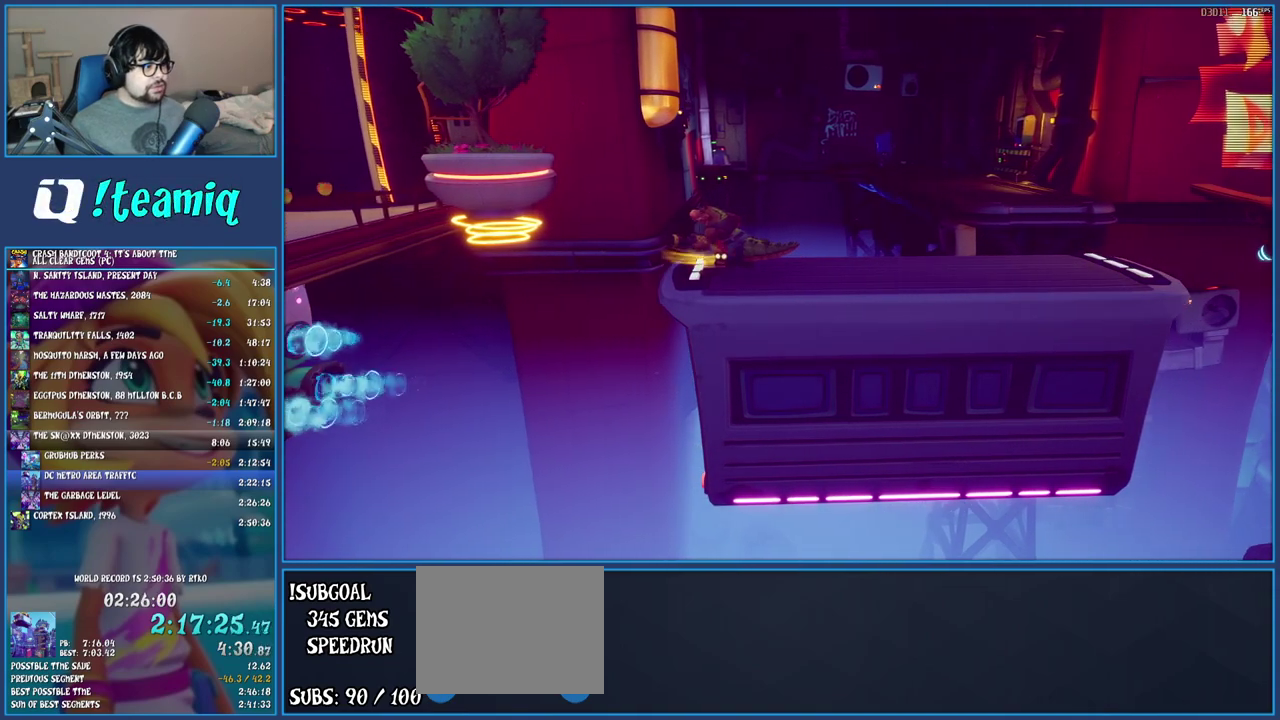
{"buttons": ["CROSS"], "left_stick": "left", "right_stick": "center", "events": [[150, "left_stick", "left"], [383, "CROSS", "down"]]}
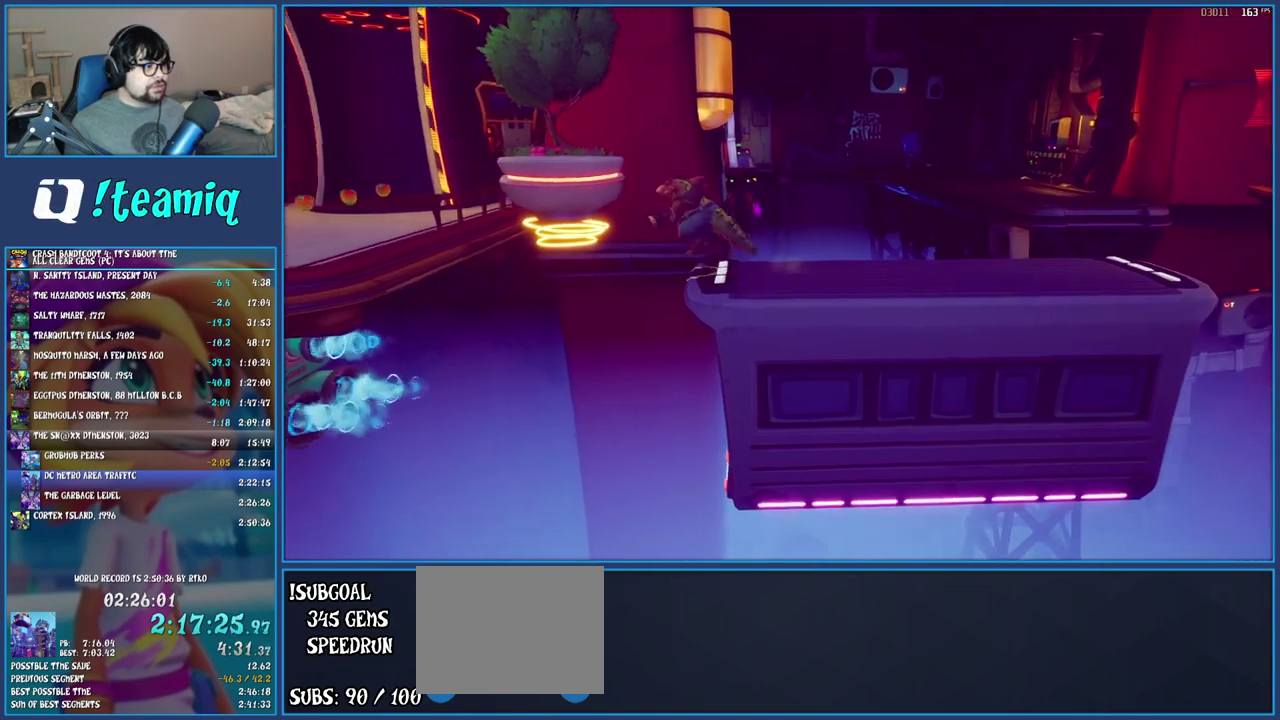
{"buttons": ["CROSS"], "left_stick": "left", "right_stick": "center", "events": [[100, "CROSS", "up"], [250, "CROSS", "down"]]}
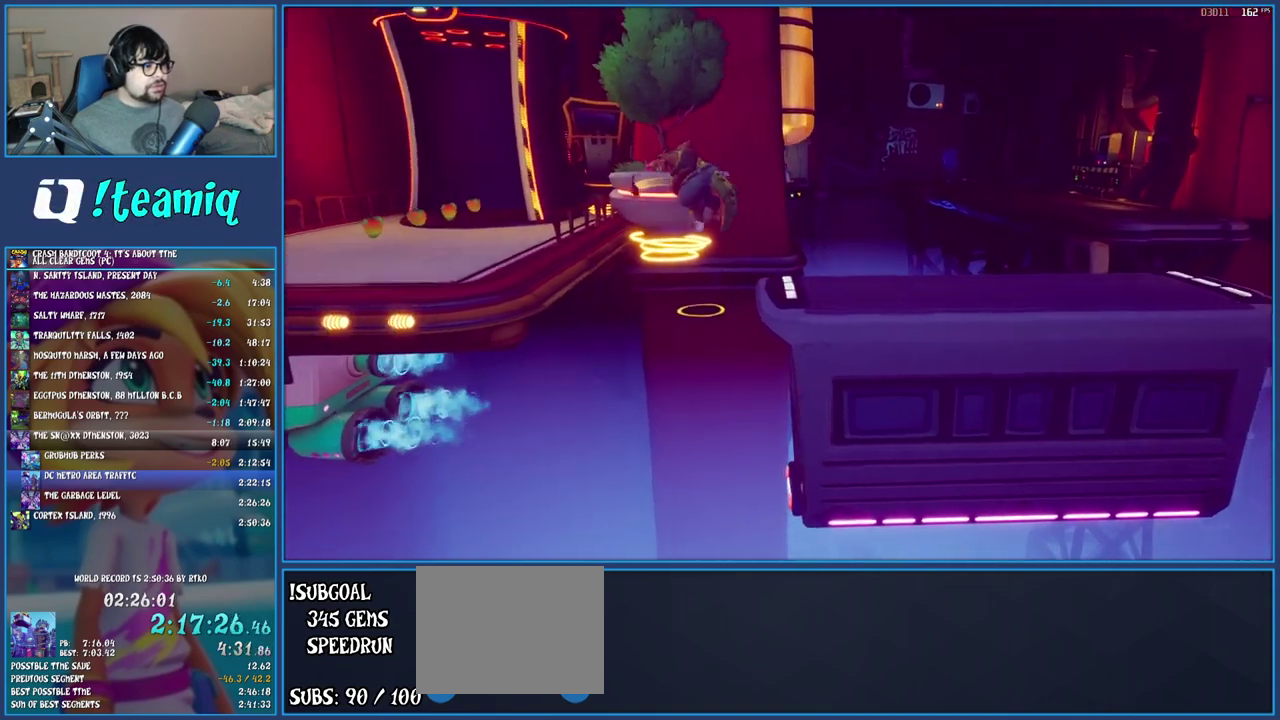
{"buttons": [], "left_stick": "left", "right_stick": "center", "events": [[67, "L2", "down"], [350, "L2", "up"], [467, "CROSS", "up"]]}
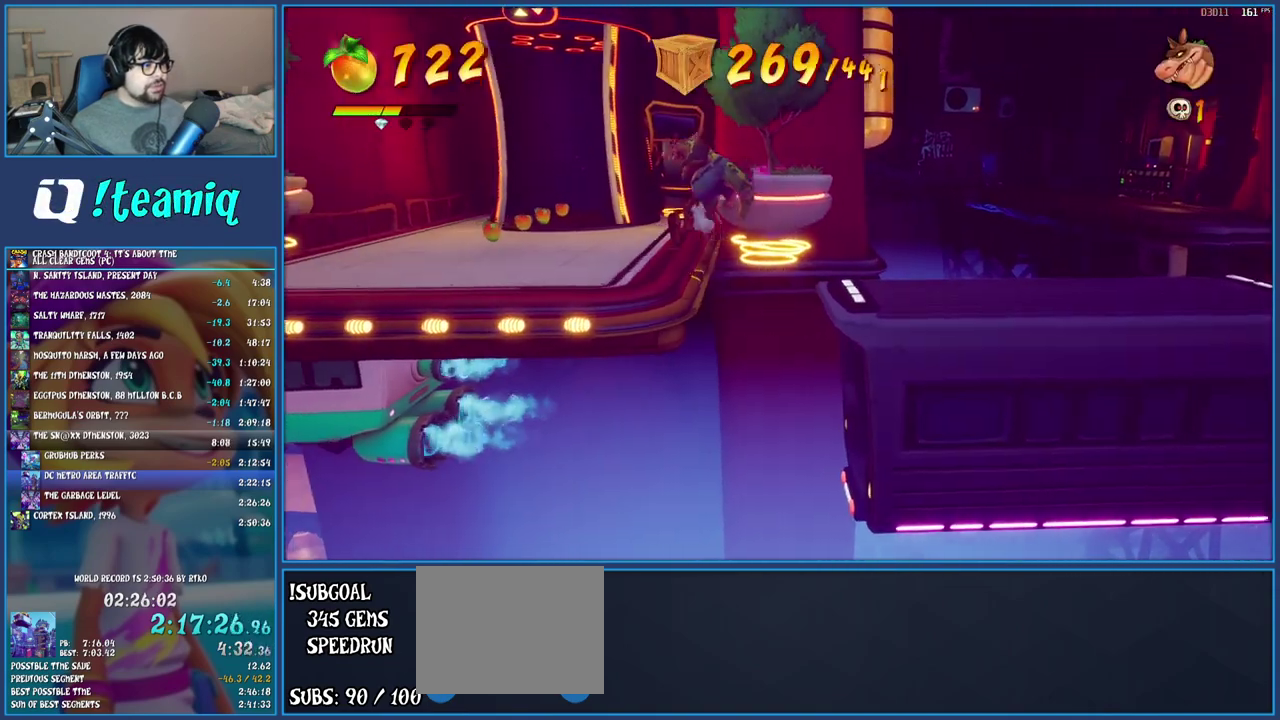
{"buttons": [], "left_stick": "up-left", "right_stick": "center", "events": [[500, "left_stick", "up-left"]]}
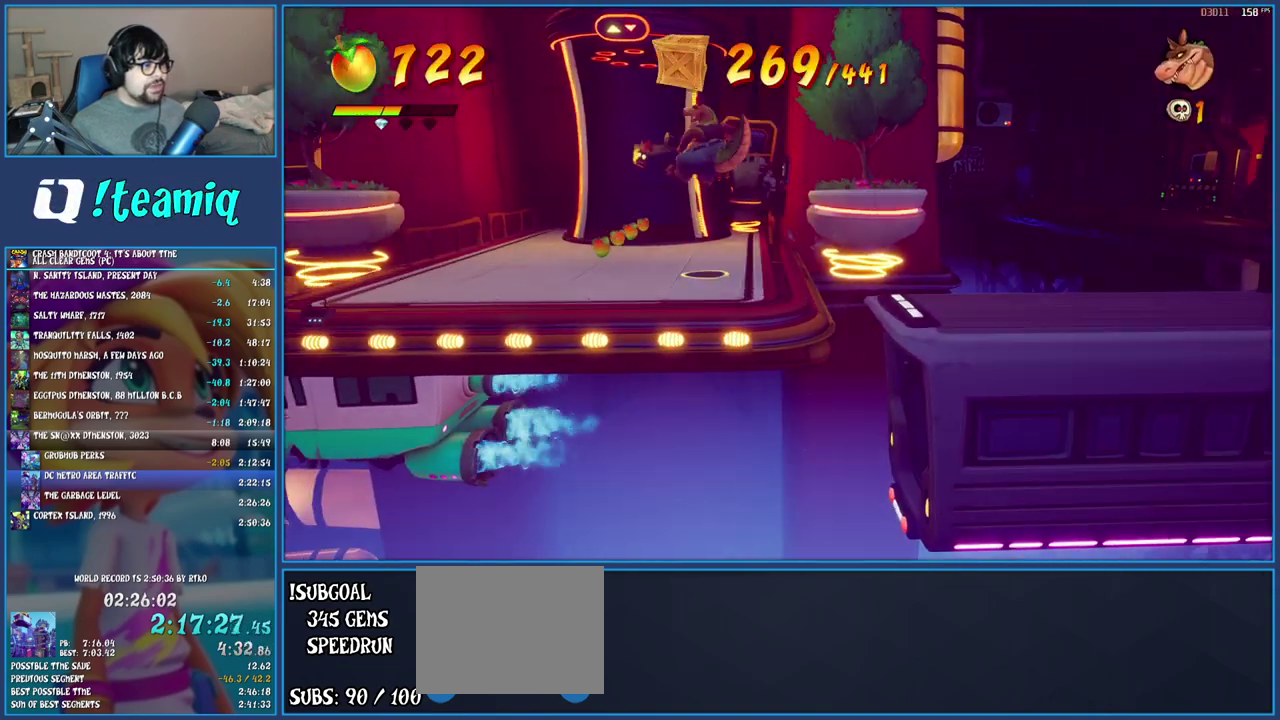
{"buttons": [], "left_stick": "up-left", "right_stick": "center", "events": []}
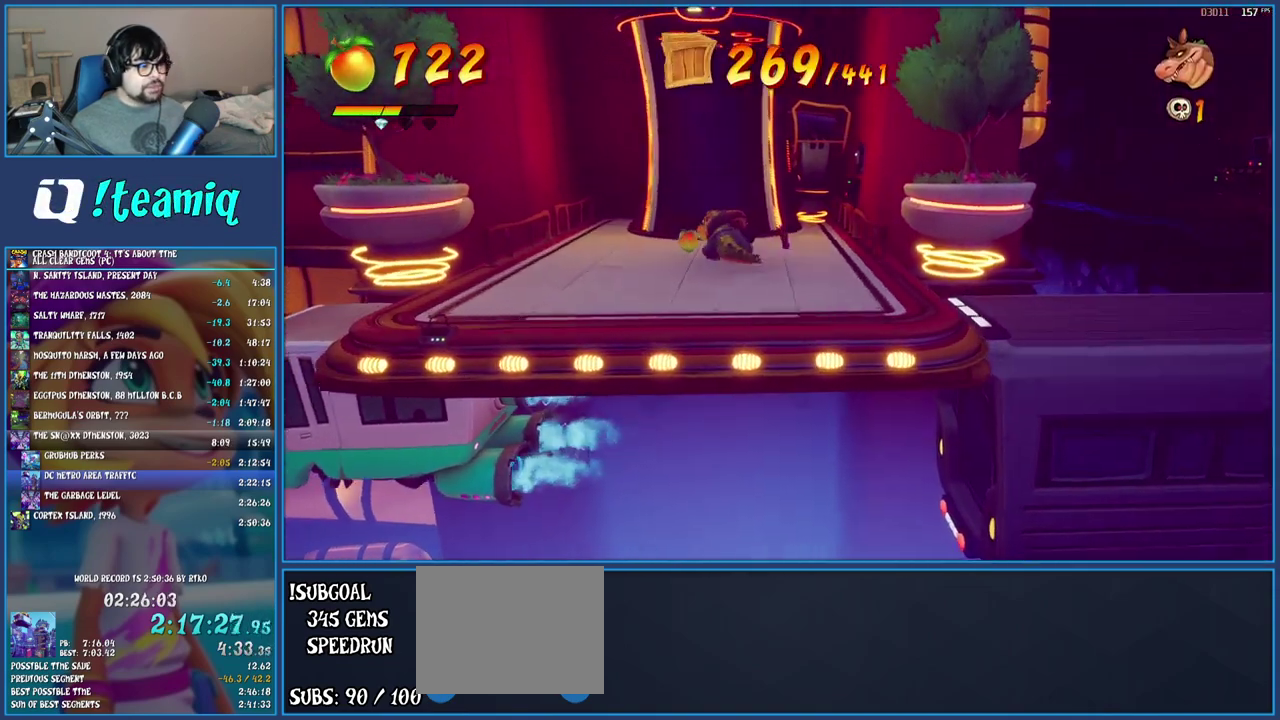
{"buttons": [], "left_stick": "up", "right_stick": "center", "events": [[100, "left_stick", "up"]]}
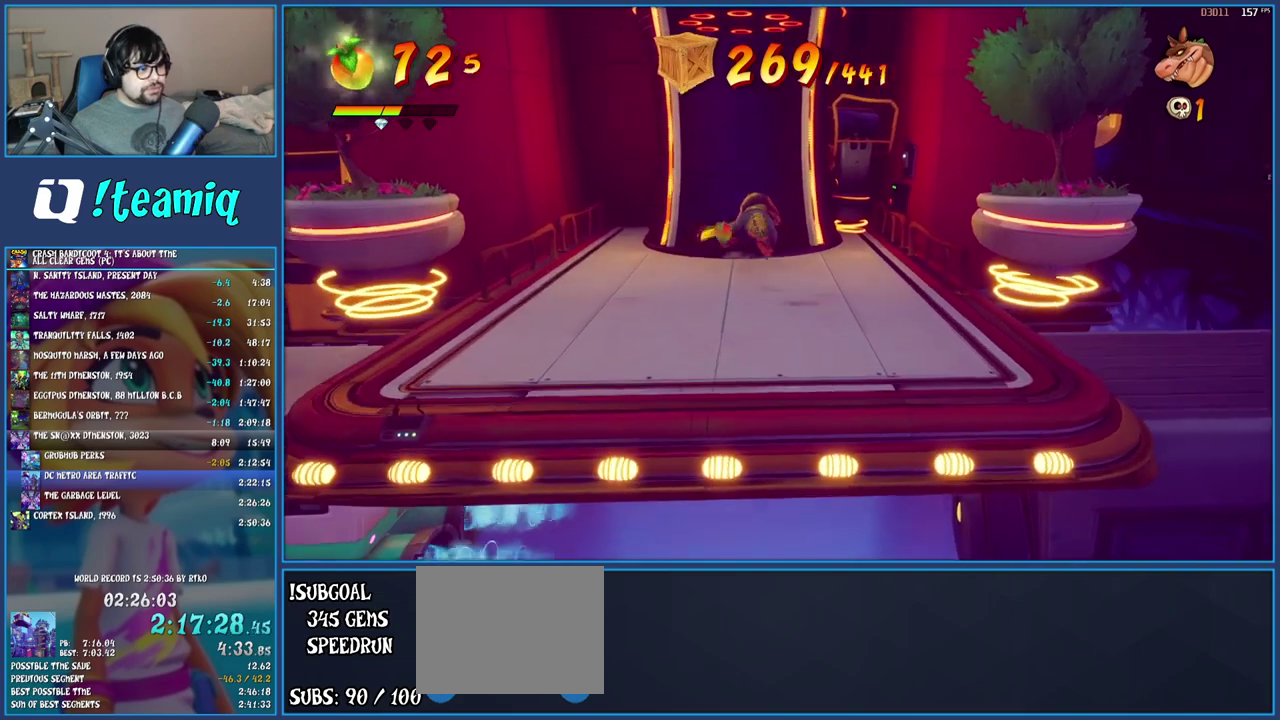
{"buttons": [], "left_stick": "up", "right_stick": "center", "events": []}
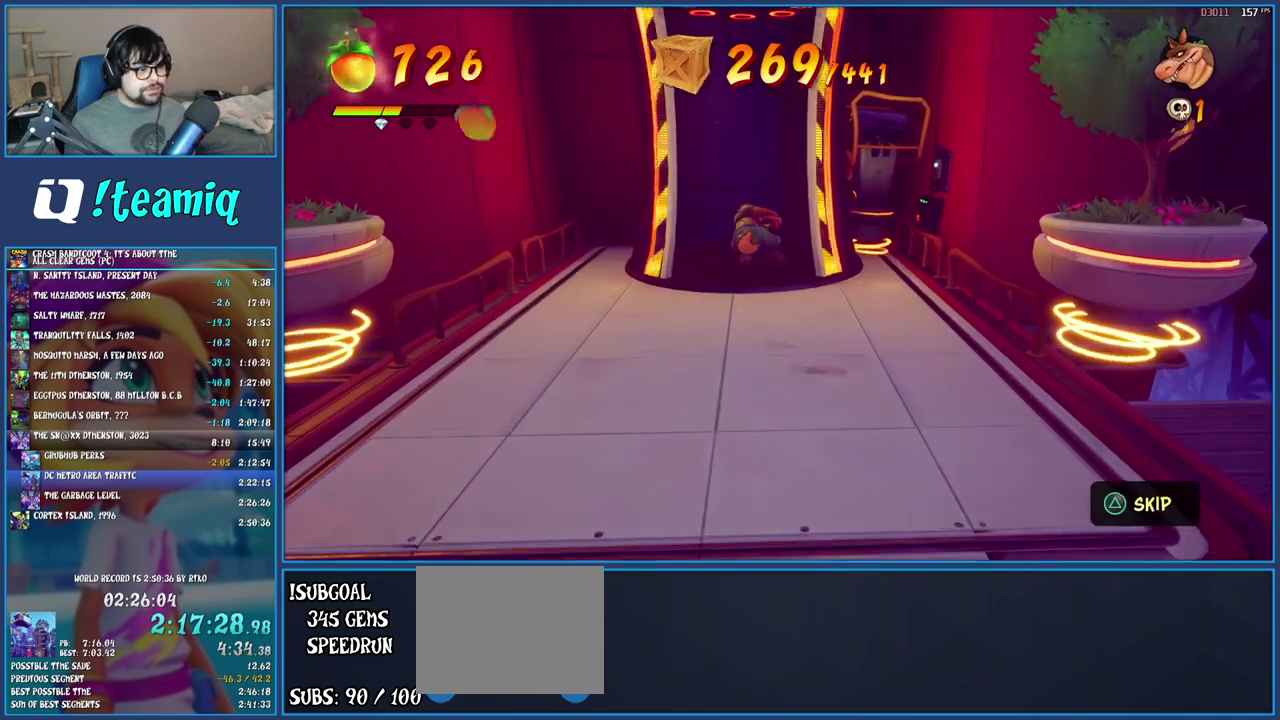
{"buttons": ["TRIANGLE"], "left_stick": "center", "right_stick": "center", "events": [[50, "TRIANGLE", "down"], [417, "left_stick", "center"]]}
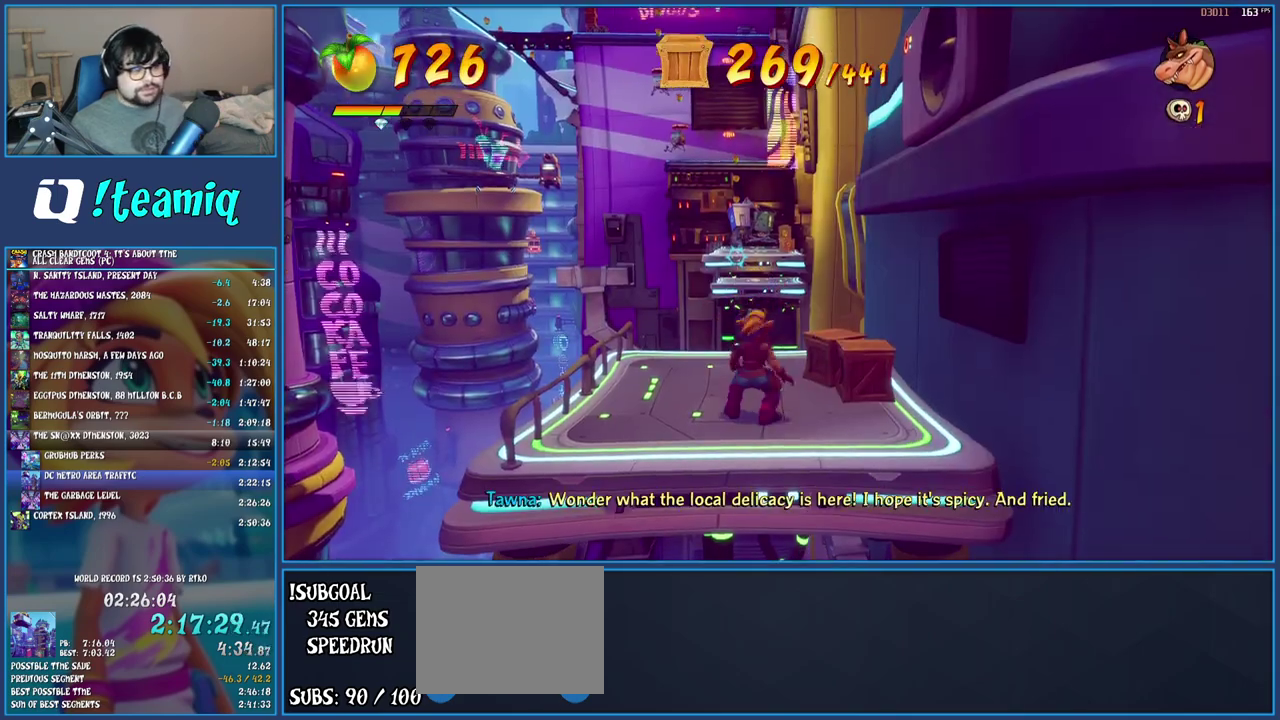
{"buttons": [], "left_stick": "center", "right_stick": "center", "events": [[233, "TRIANGLE", "up"]]}
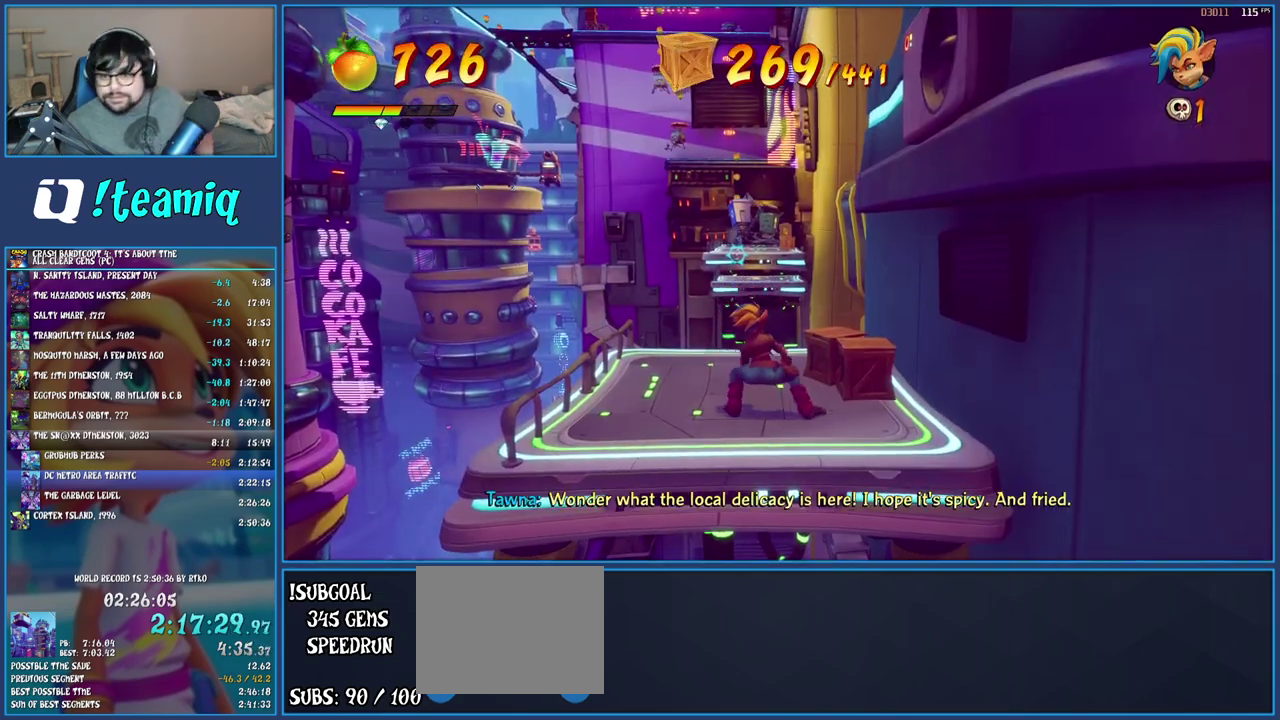
{"buttons": [], "left_stick": "center", "right_stick": "center", "events": []}
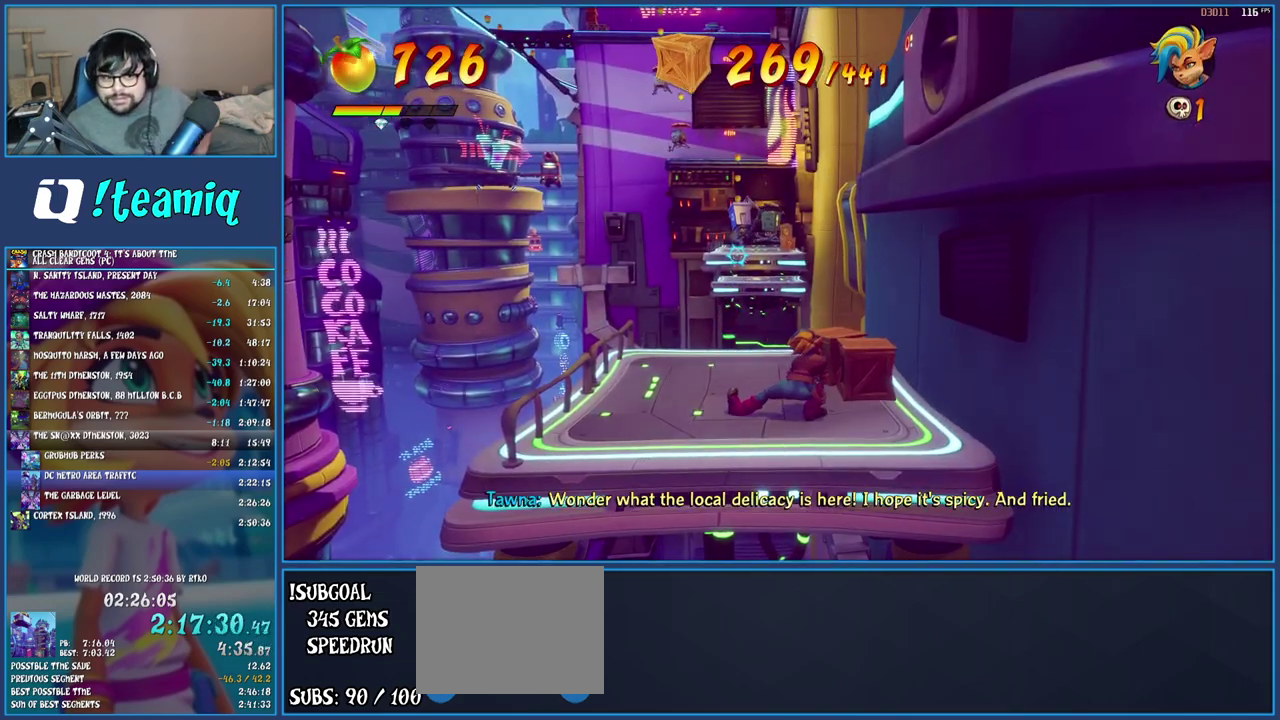
{"buttons": [], "left_stick": "center", "right_stick": "center", "events": []}
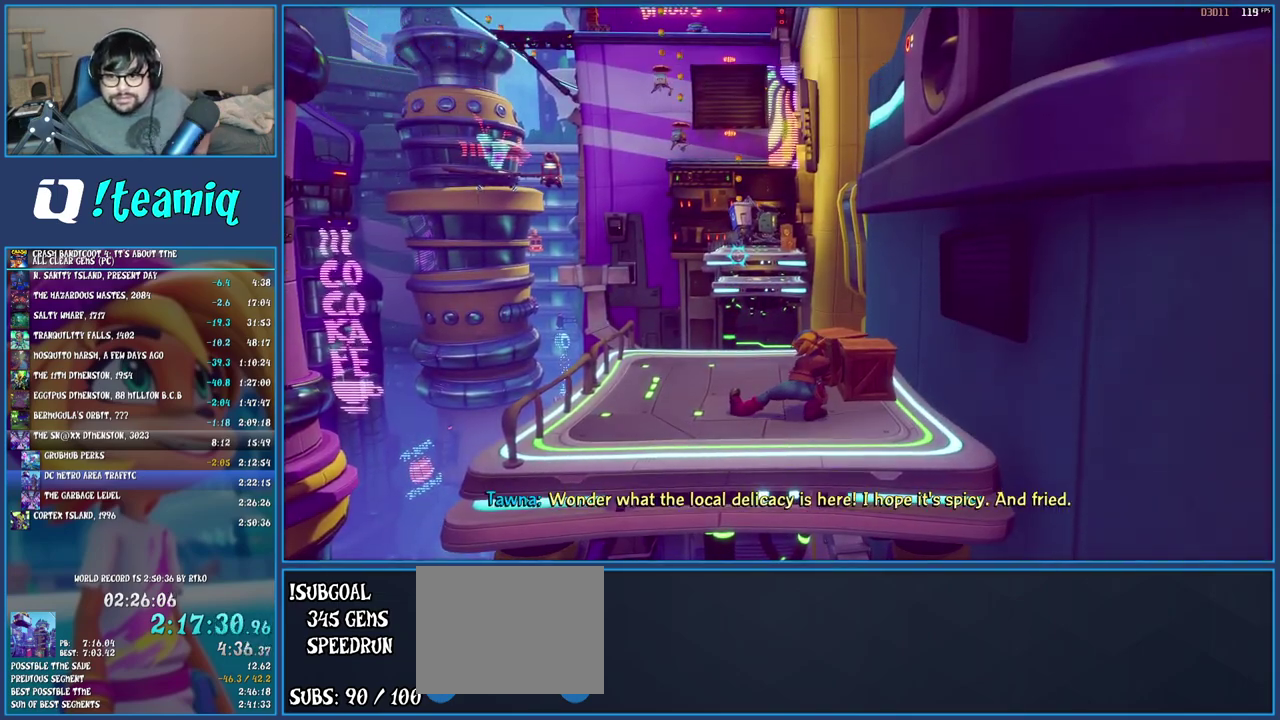
{"buttons": [], "left_stick": "center", "right_stick": "center", "events": []}
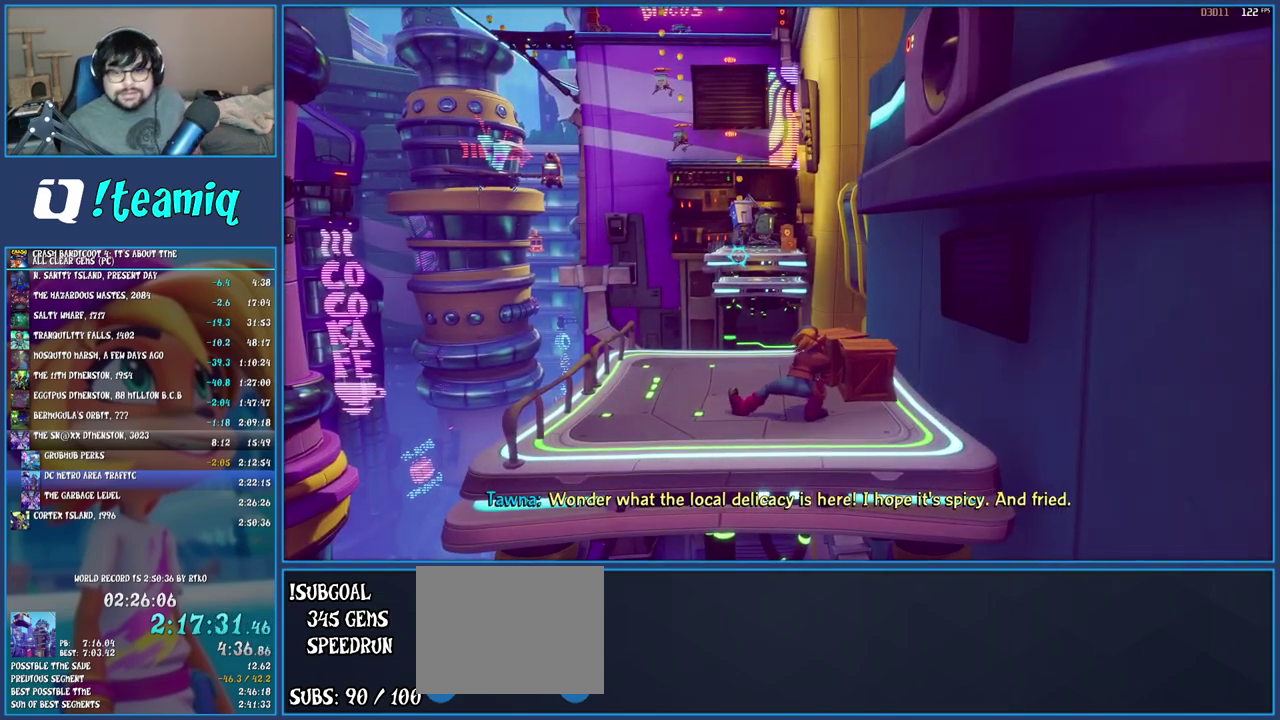
{"buttons": [], "left_stick": "center", "right_stick": "center", "events": []}
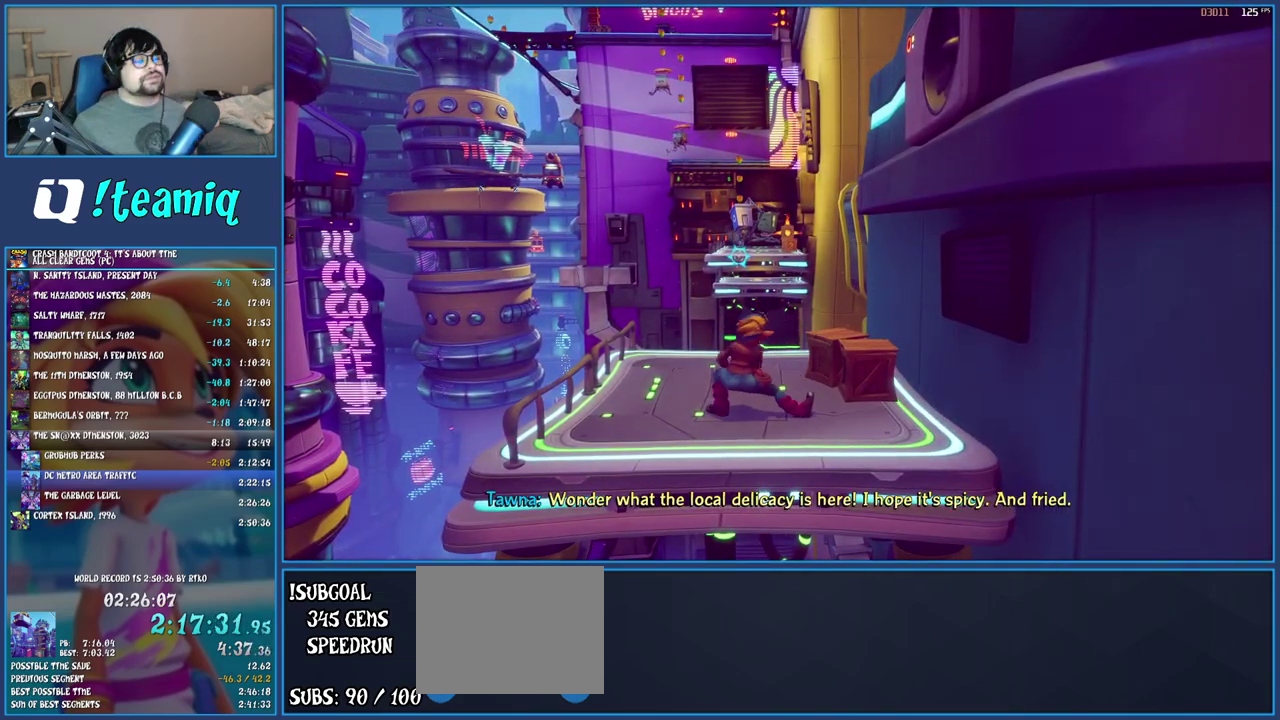
{"buttons": [], "left_stick": "center", "right_stick": "center", "events": []}
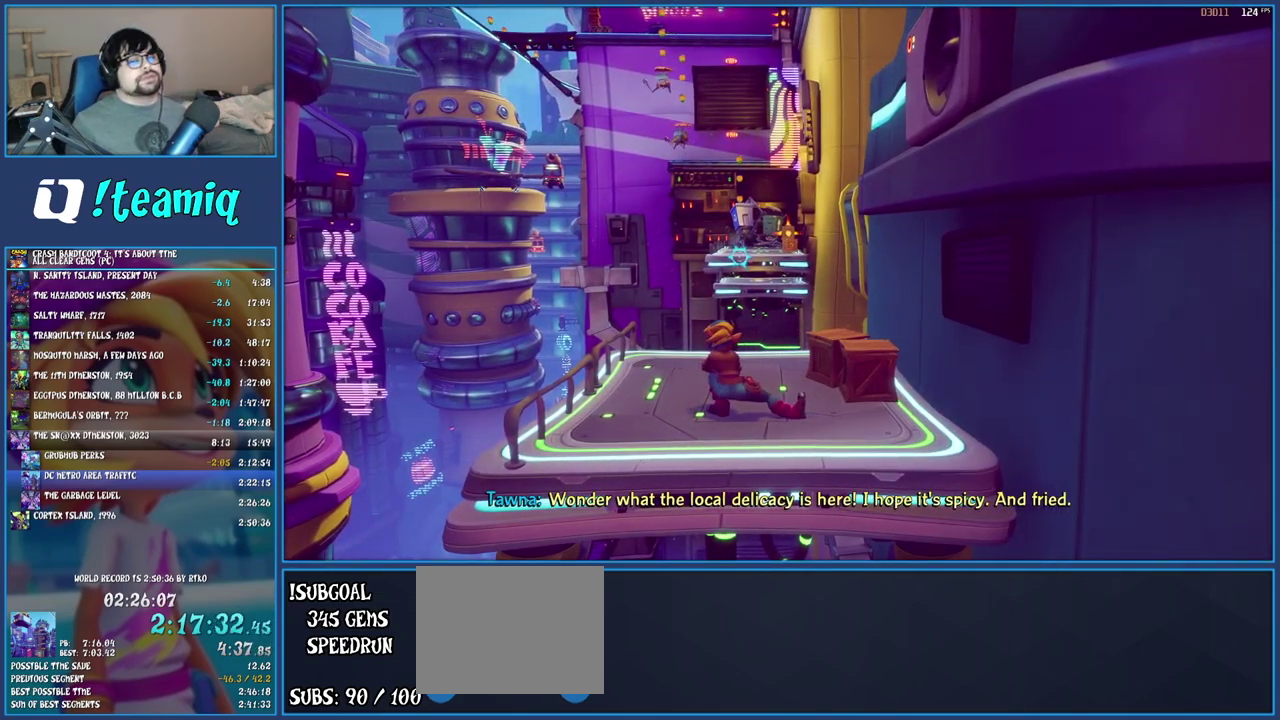
{"buttons": [], "left_stick": "up-right", "right_stick": "center", "events": [[350, "left_stick", "up-right"]]}
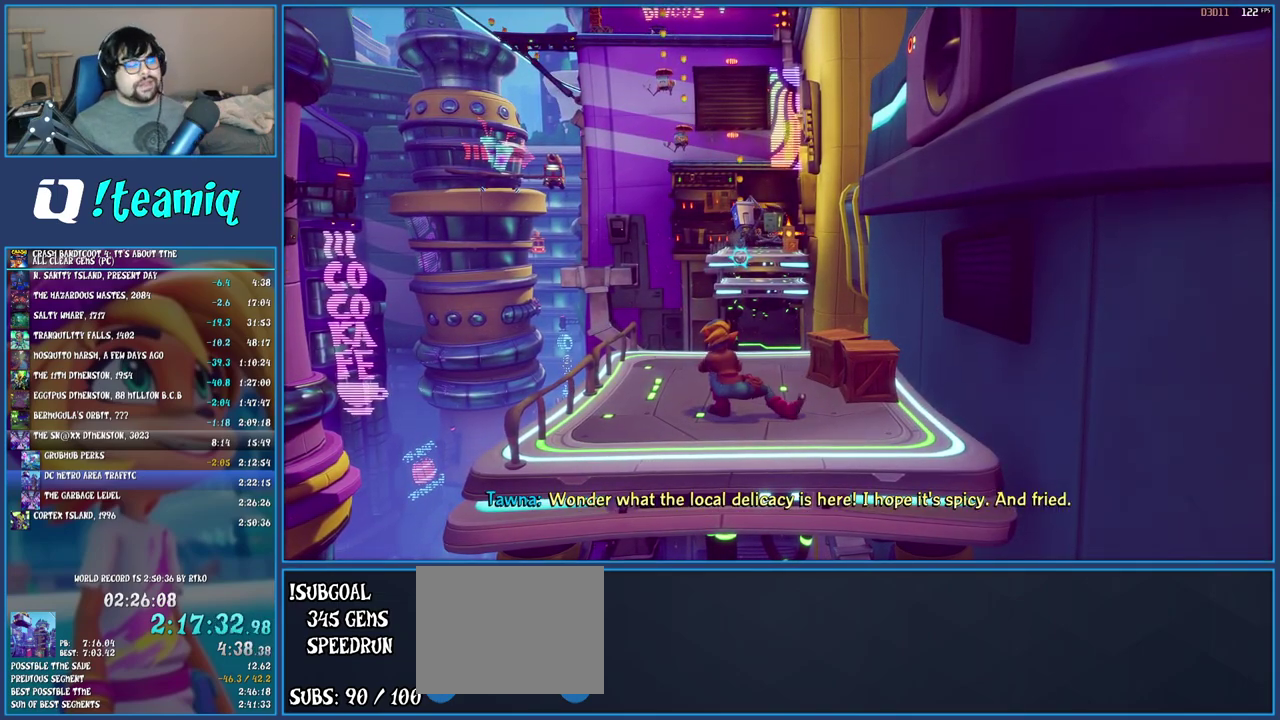
{"buttons": [], "left_stick": "up-right", "right_stick": "center", "events": []}
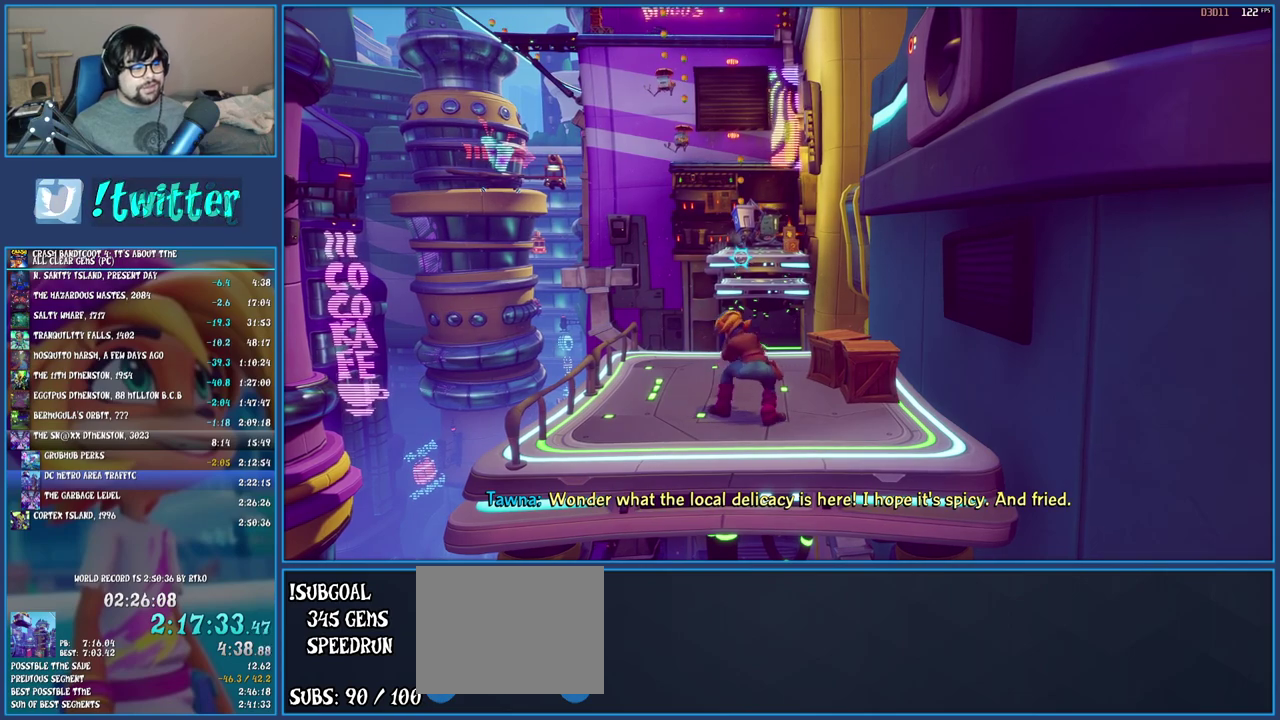
{"buttons": [], "left_stick": "up-right", "right_stick": "center", "events": []}
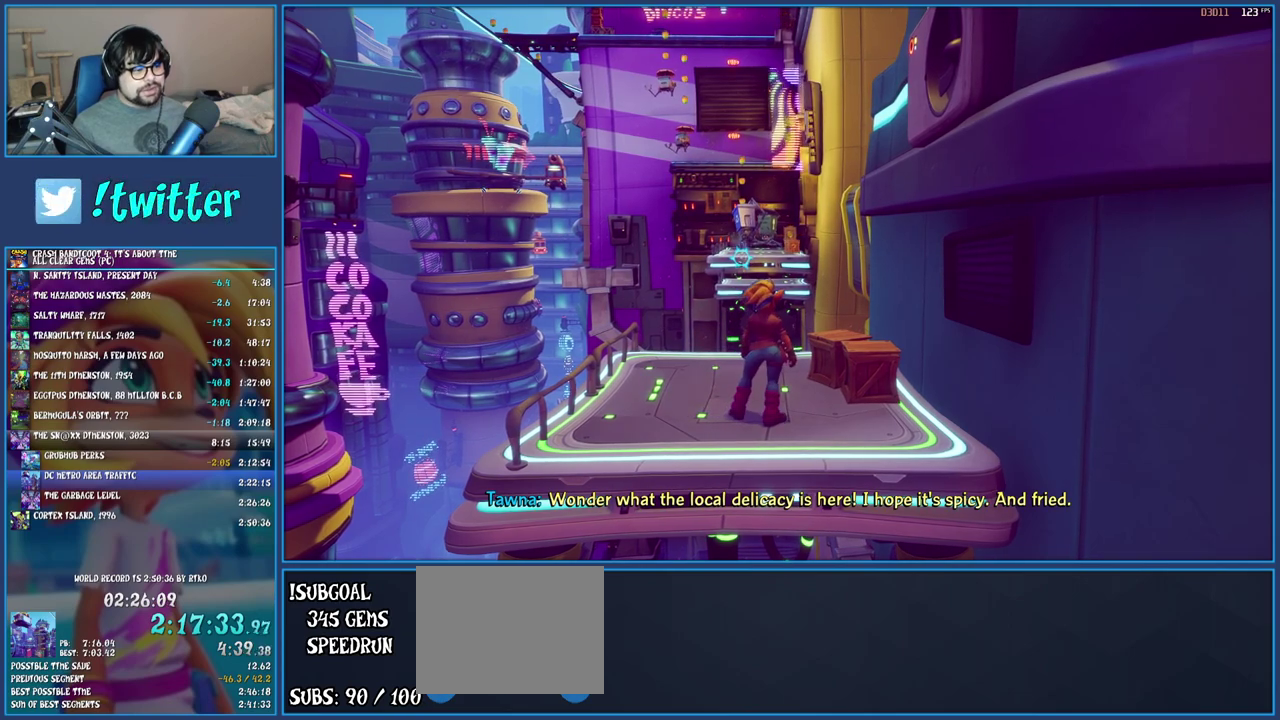
{"buttons": [], "left_stick": "left", "right_stick": "center", "events": [[300, "SQUARE", "down"], [383, "left_stick", "up-left"], [450, "left_stick", "left"], [483, "SQUARE", "up"]]}
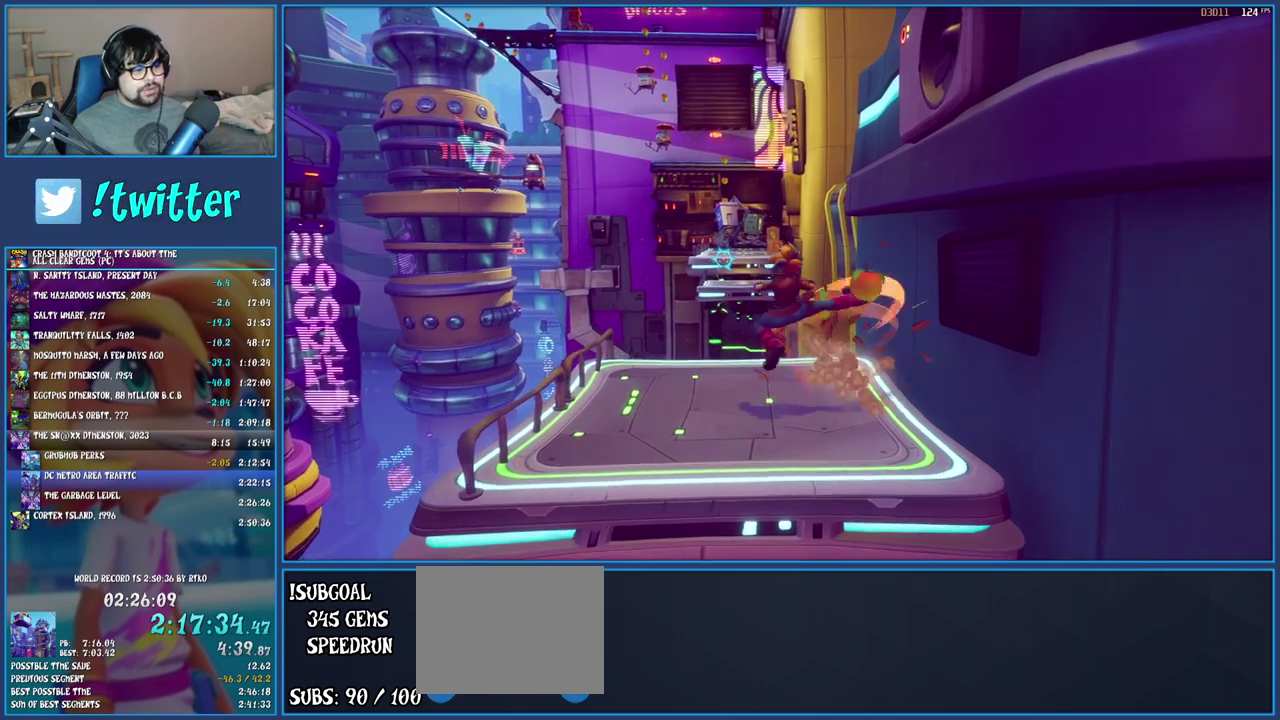
{"buttons": [], "left_stick": "up", "right_stick": "center", "events": [[267, "left_stick", "up-left"], [333, "left_stick", "up"]]}
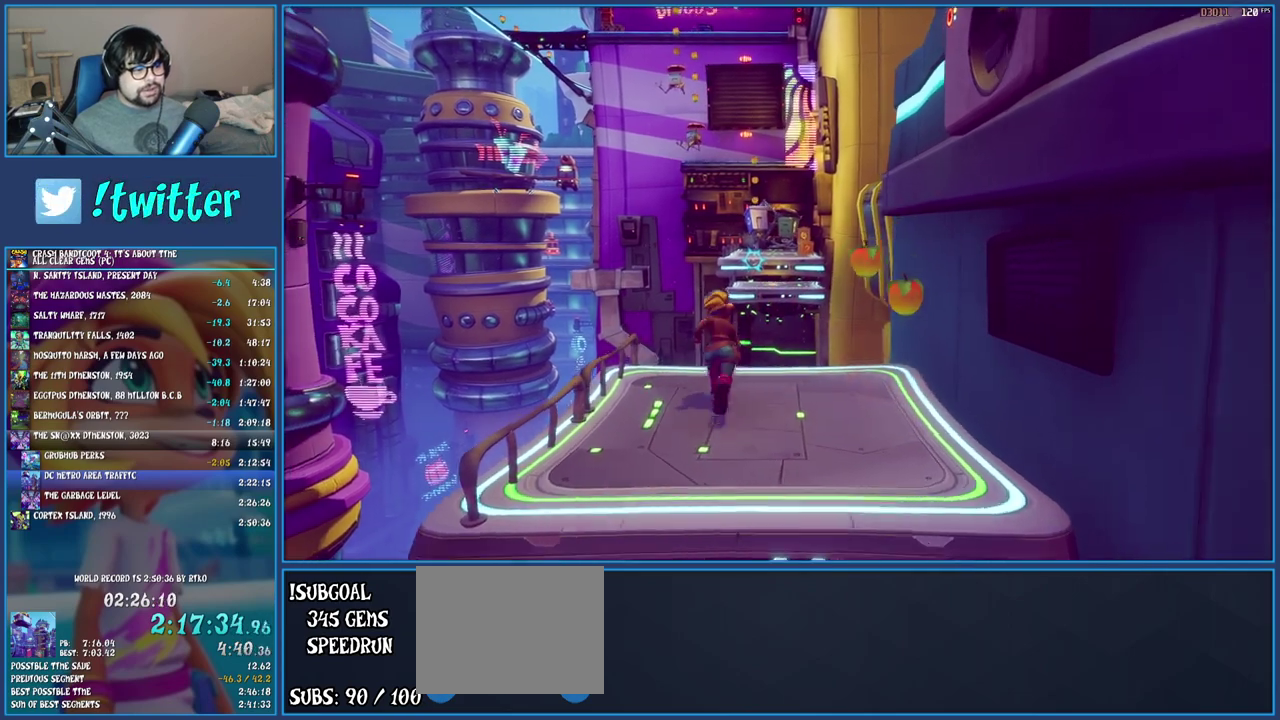
{"buttons": [], "left_stick": "center", "right_stick": "center", "events": [[67, "left_stick", "center"], [117, "R2", "down"], [350, "R2", "up"]]}
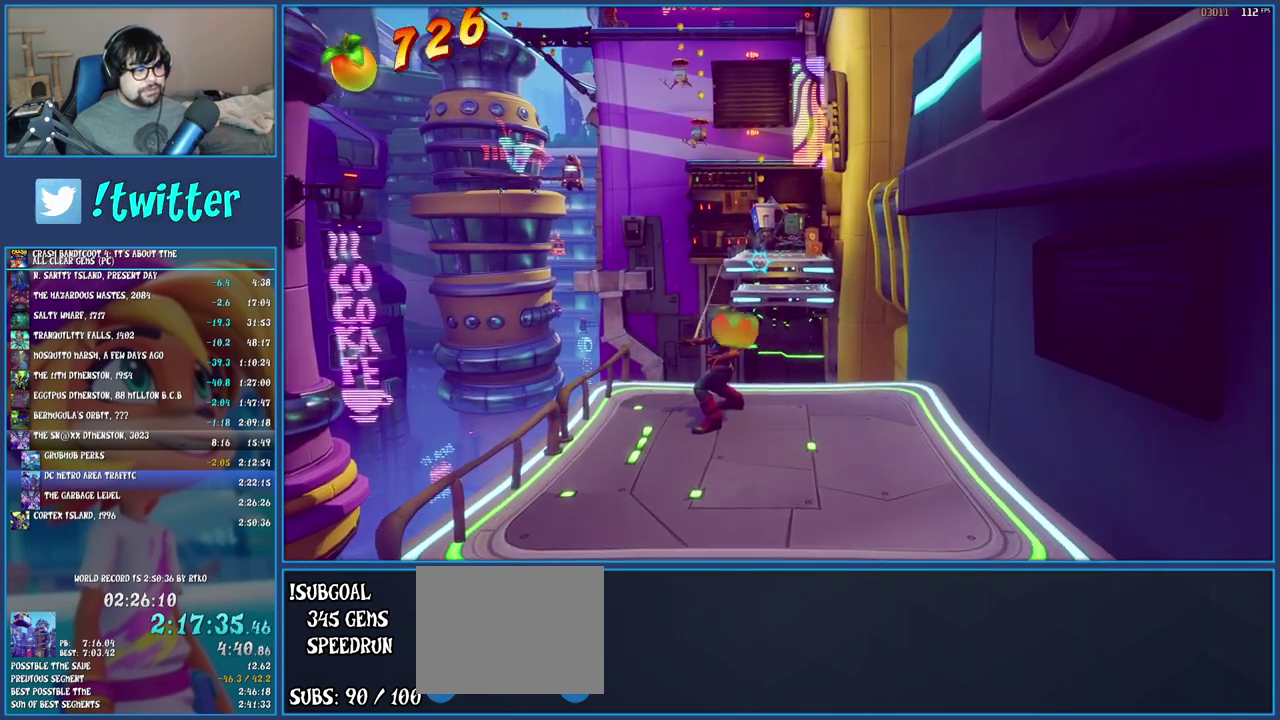
{"buttons": [], "left_stick": "up", "right_stick": "center", "events": [[133, "left_stick", "up"], [317, "left_stick", "center"], [483, "left_stick", "up"]]}